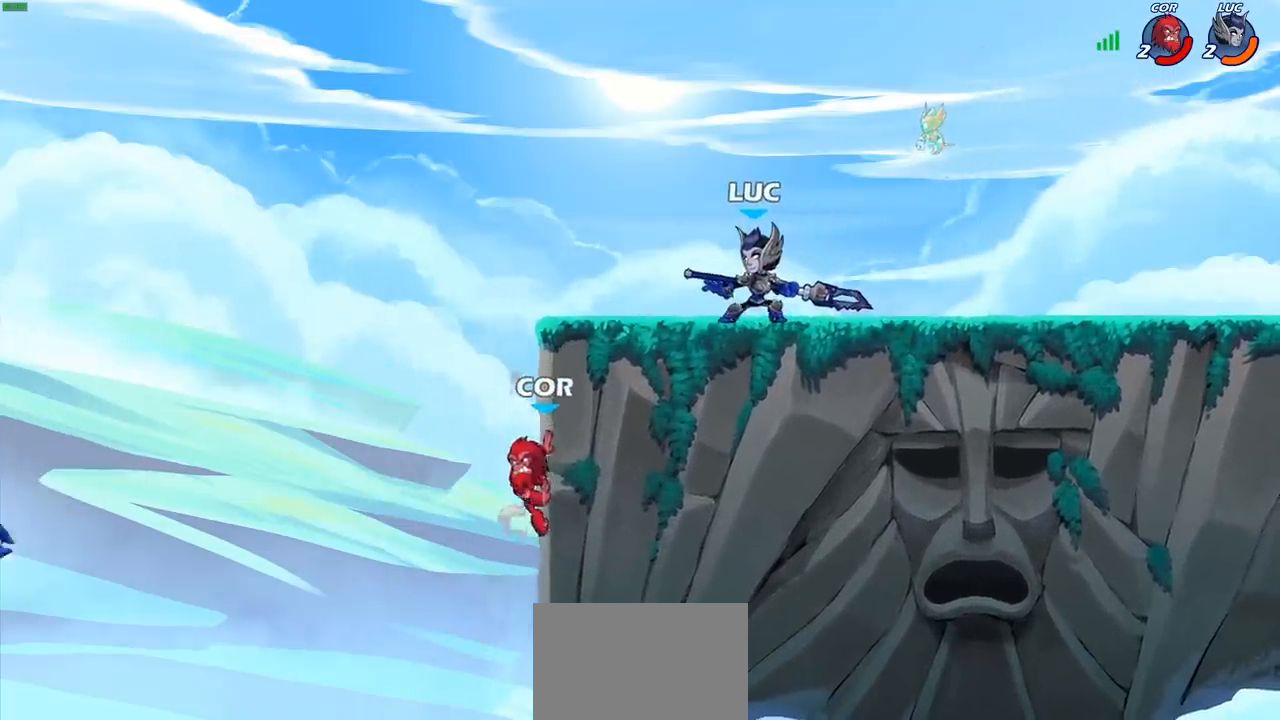
Gameplay with a controller (PlayStation layout); each line is a JSON object with the inputs held at the frame after it. "events" lists button and stick changes between this image and that frame as [ms after this image, input, new state], when the widget could be followed in between. Not read: L3 R3 right_stick.
{"buttons": [], "left_stick": "down-left", "events": [[133, "left_stick", "left"], [233, "R2", "down"], [383, "R2", "up"], [450, "left_stick", "down-left"]]}
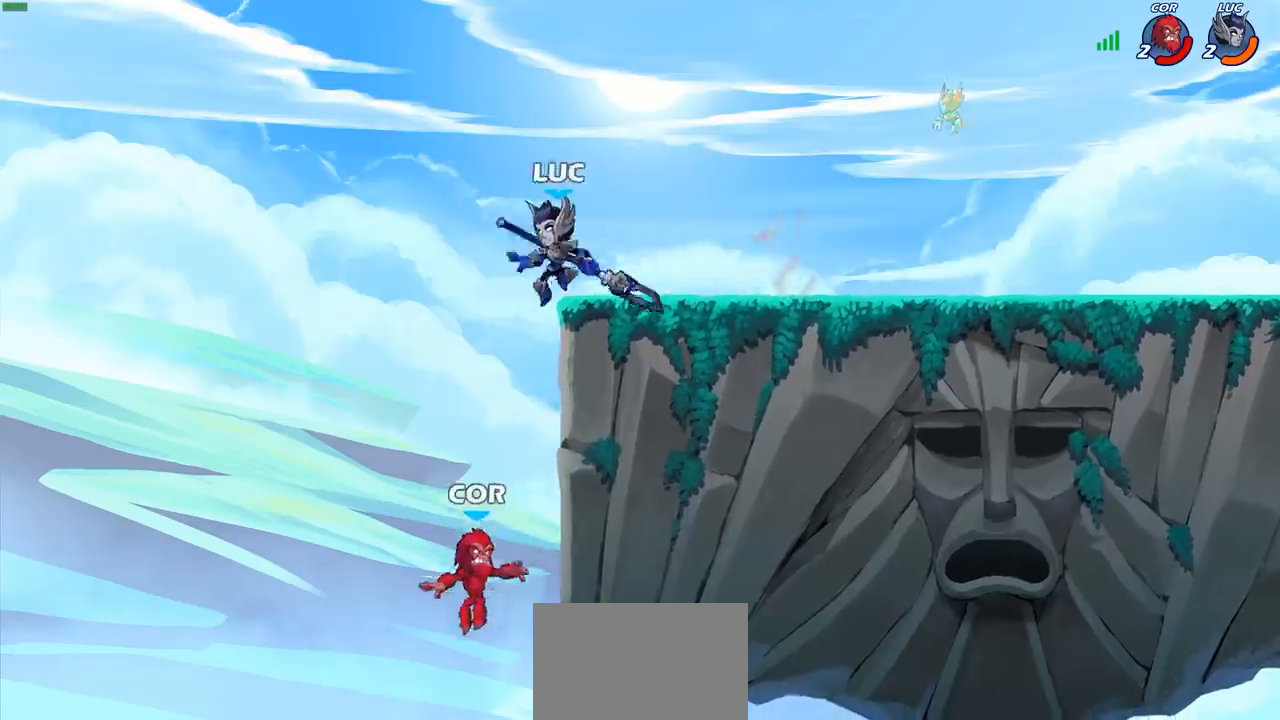
{"buttons": [], "left_stick": "up-left", "events": [[117, "SQUARE", "down"], [217, "SQUARE", "up"], [350, "left_stick", "down-right"], [467, "left_stick", "up-left"]]}
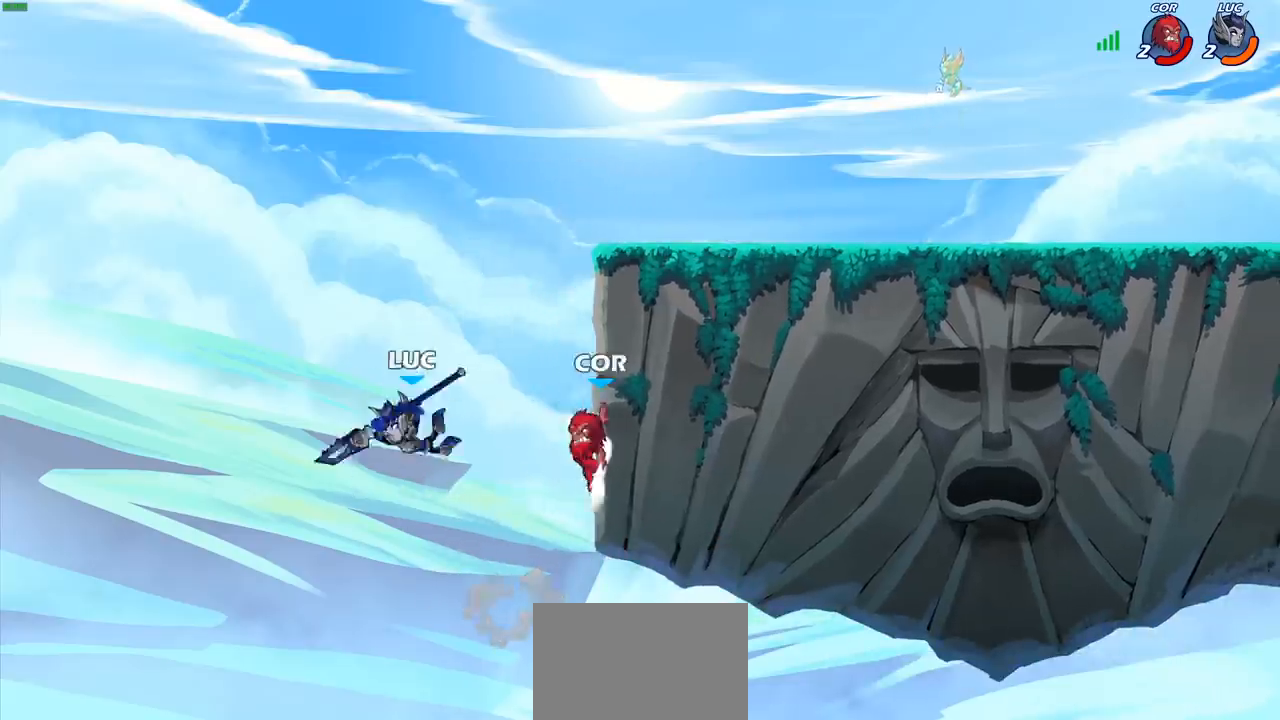
{"buttons": ["CIRCLE"], "left_stick": "left", "events": [[33, "left_stick", "center"], [183, "CROSS", "down"], [267, "CIRCLE", "down"], [267, "CROSS", "up"], [467, "left_stick", "left"]]}
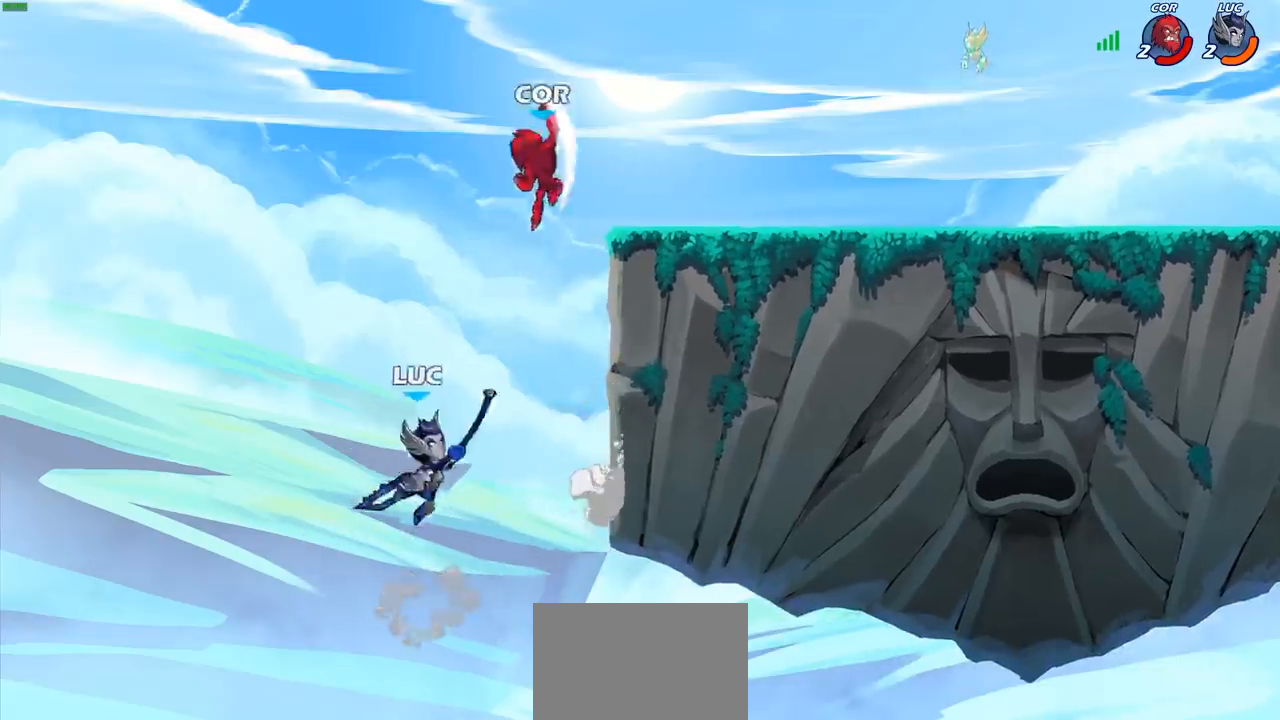
{"buttons": [], "left_stick": "right", "events": [[83, "left_stick", "right"], [317, "CIRCLE", "up"]]}
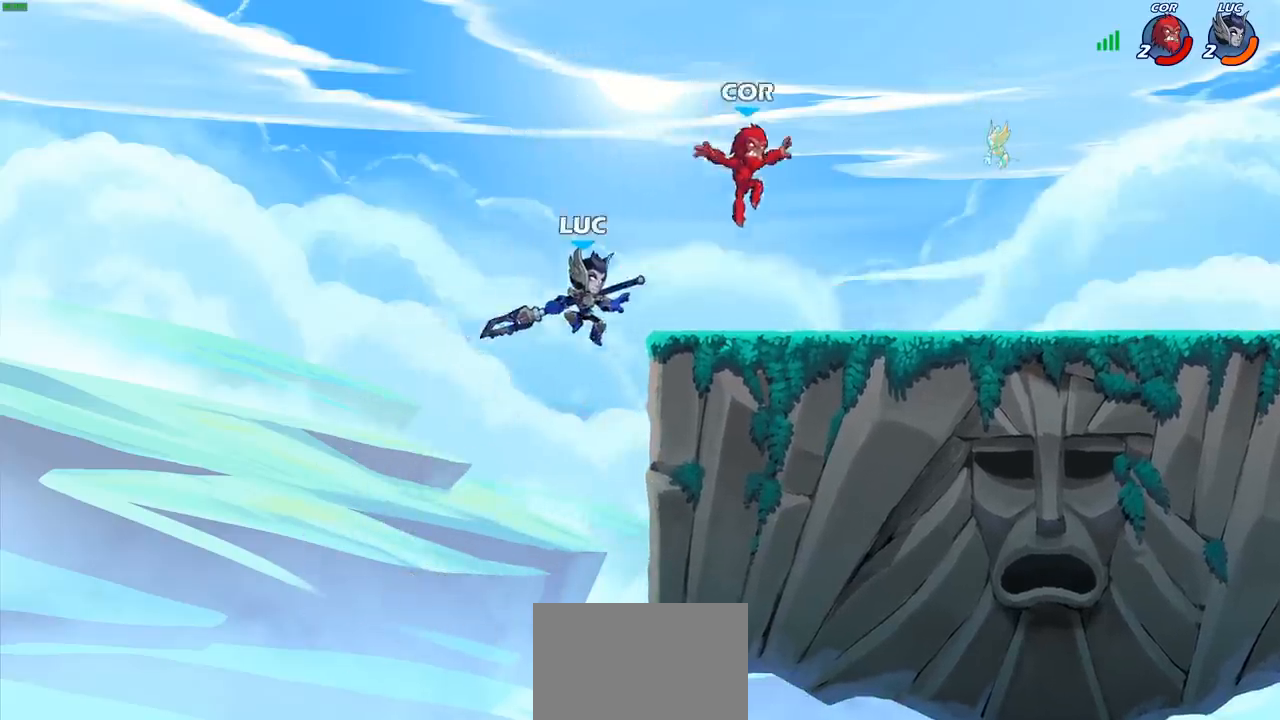
{"buttons": [], "left_stick": "left", "events": [[50, "CROSS", "down"], [67, "SQUARE", "down"], [100, "CROSS", "up"], [167, "SQUARE", "up"], [367, "left_stick", "center"], [417, "left_stick", "left"]]}
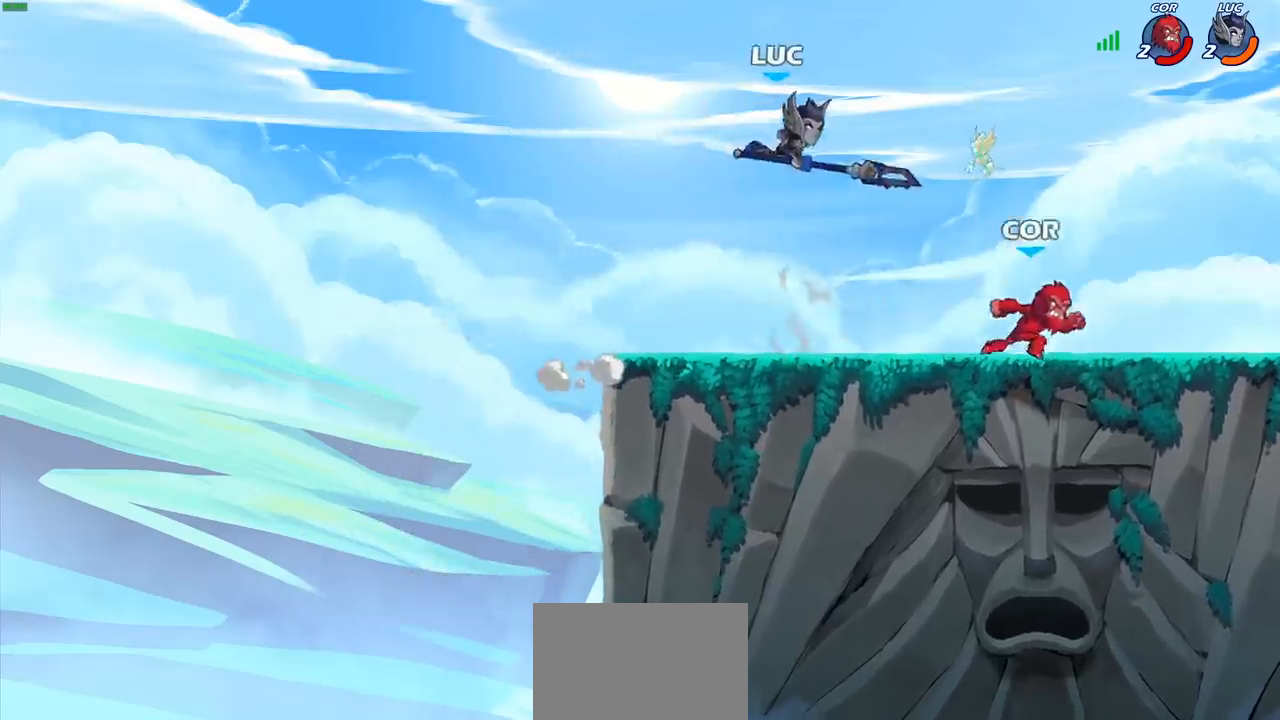
{"buttons": [], "left_stick": "right", "events": [[117, "left_stick", "center"], [183, "left_stick", "down-right"], [383, "left_stick", "right"]]}
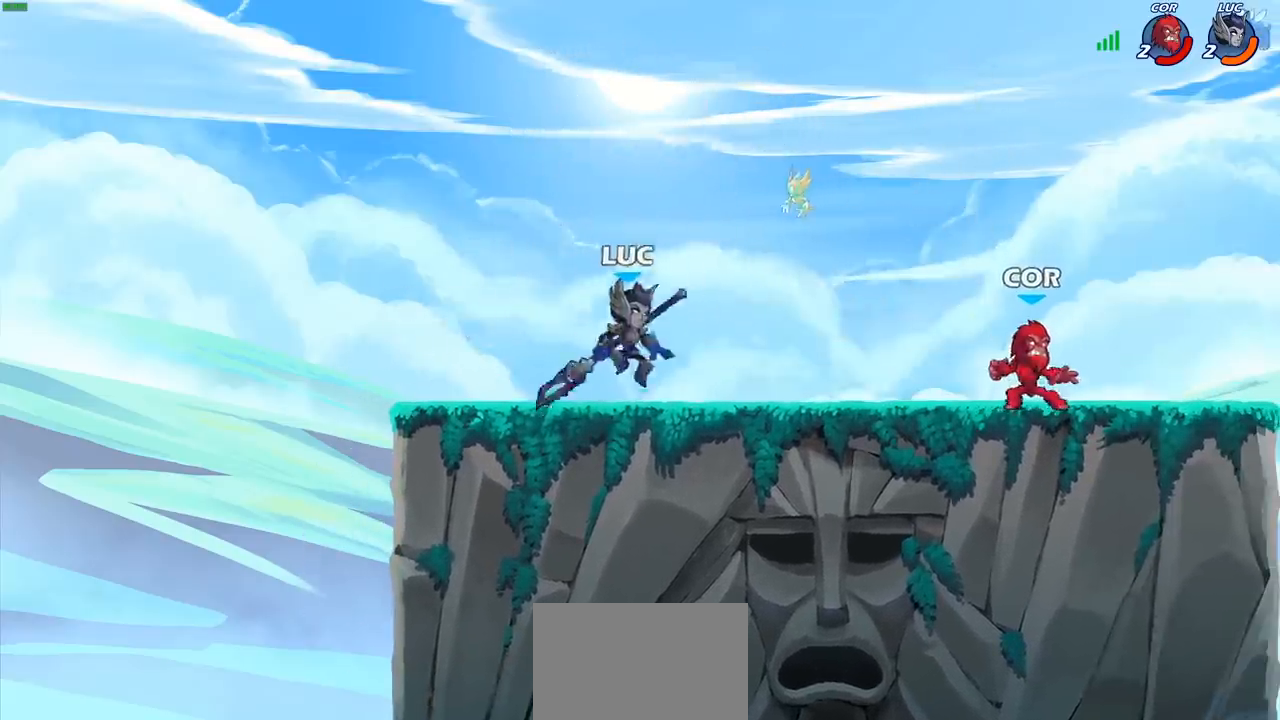
{"buttons": [], "left_stick": "center", "events": [[100, "R2", "down"], [167, "CIRCLE", "down"], [200, "left_stick", "center"], [217, "R2", "up"], [283, "CIRCLE", "up"]]}
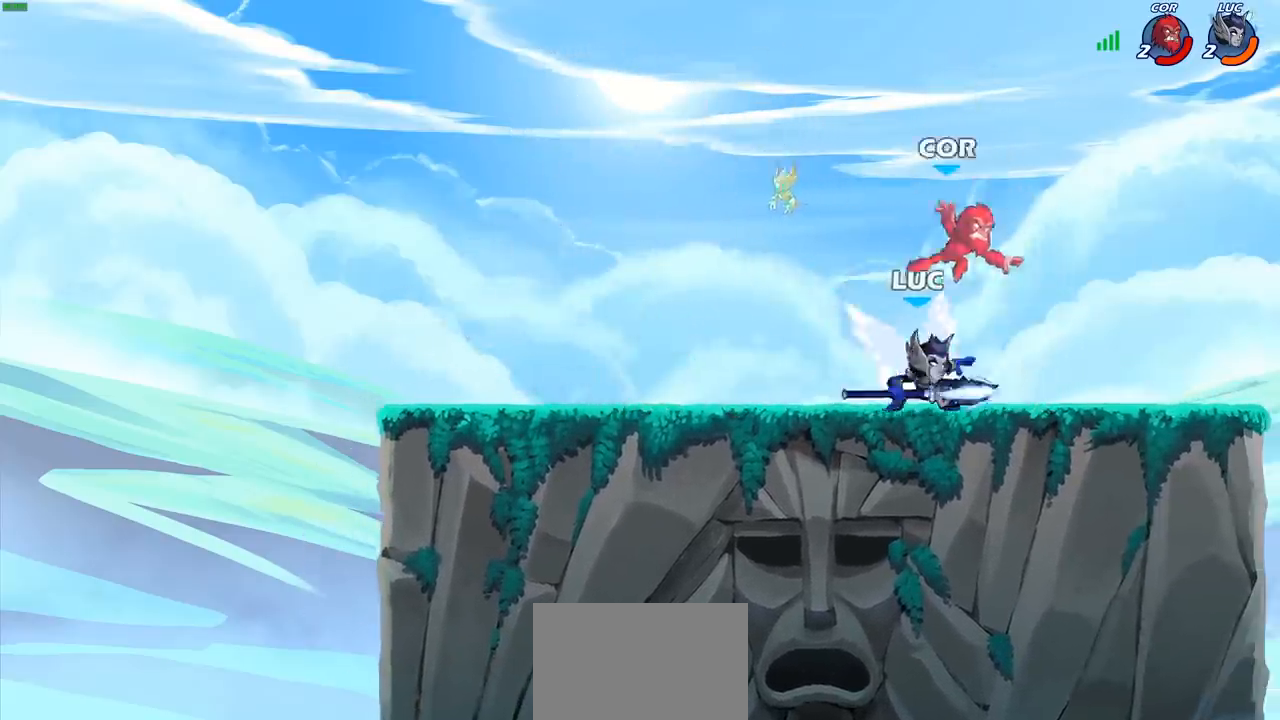
{"buttons": [], "left_stick": "center", "events": []}
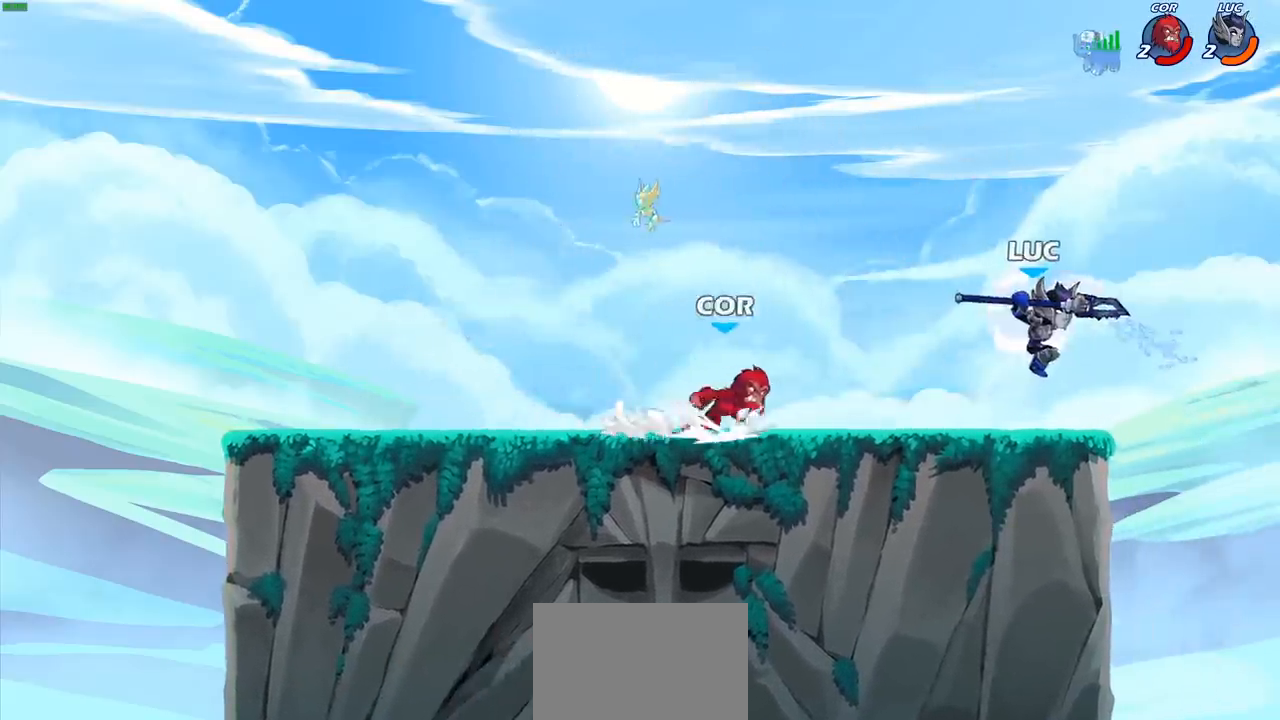
{"buttons": [], "left_stick": "left", "events": [[100, "left_stick", "right"], [200, "CROSS", "down"], [250, "left_stick", "up"], [350, "CROSS", "up"], [417, "left_stick", "left"]]}
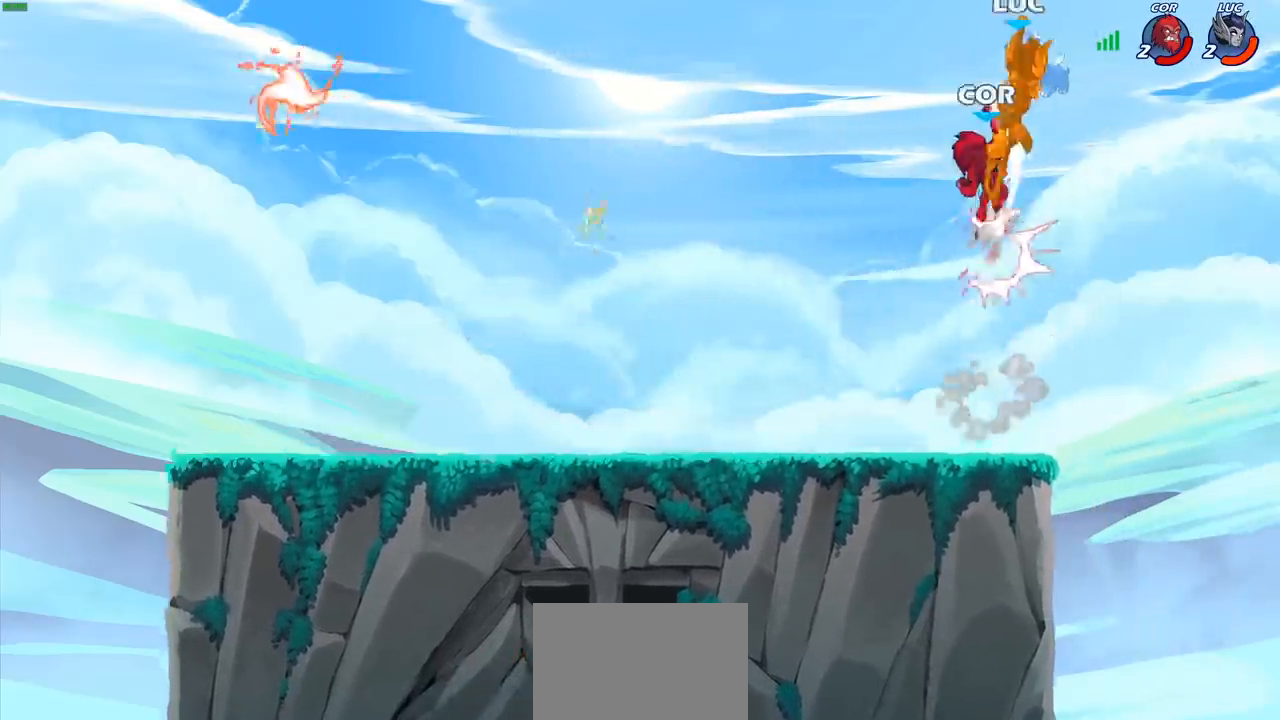
{"buttons": [], "left_stick": "left", "events": [[200, "left_stick", "center"], [367, "left_stick", "left"]]}
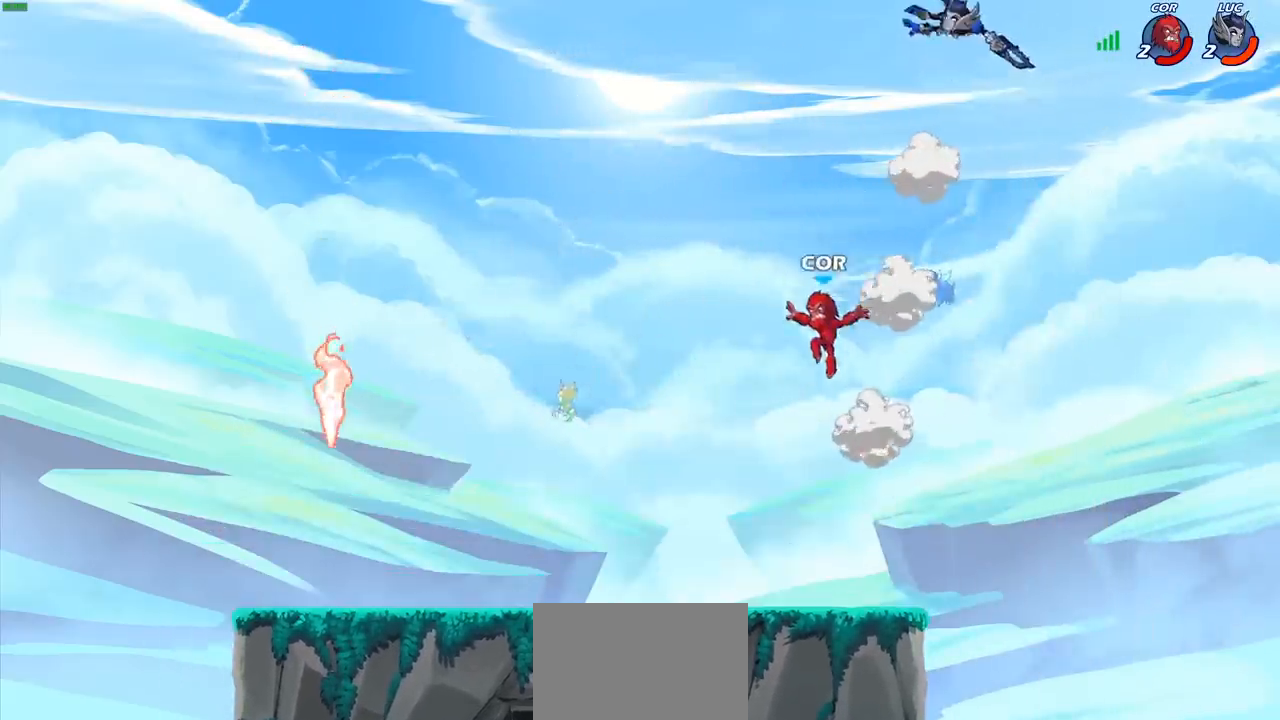
{"buttons": [], "left_stick": "down-left", "events": [[50, "R2", "down"], [200, "R2", "up"], [367, "left_stick", "down-left"]]}
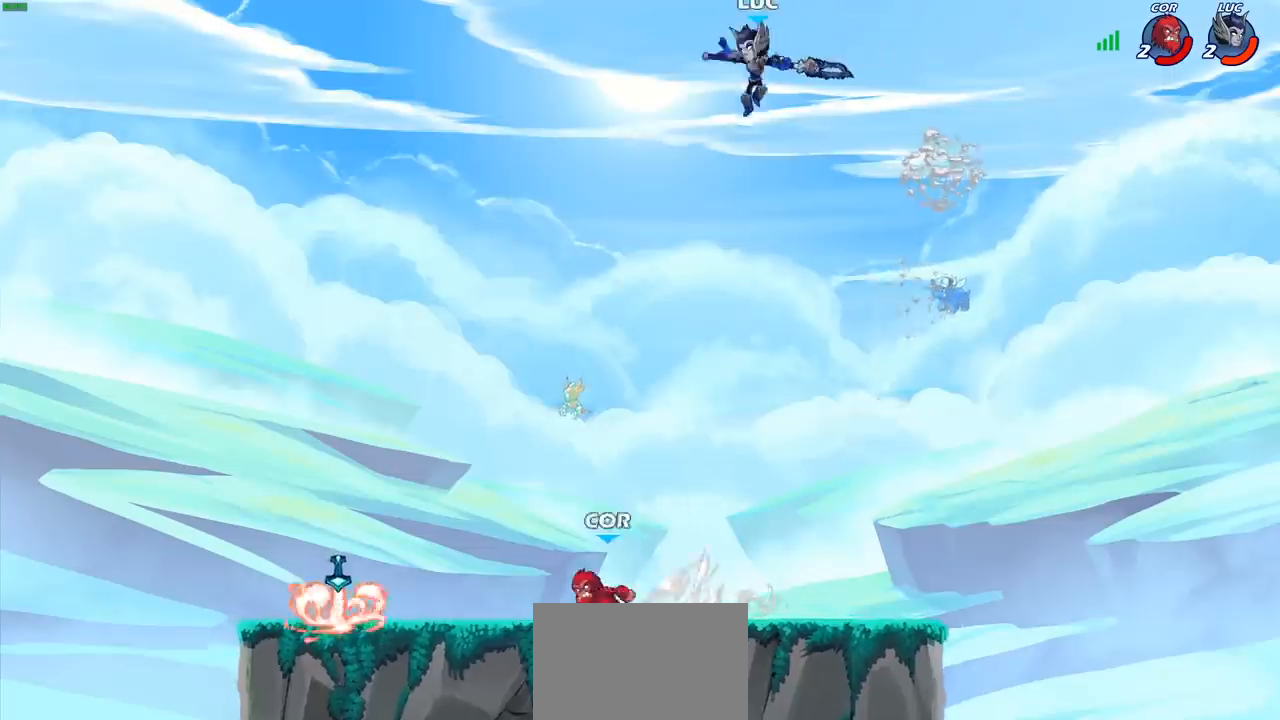
{"buttons": [], "left_stick": "left", "events": [[67, "R1", "down"], [117, "R1", "up"], [200, "left_stick", "center"], [383, "left_stick", "left"]]}
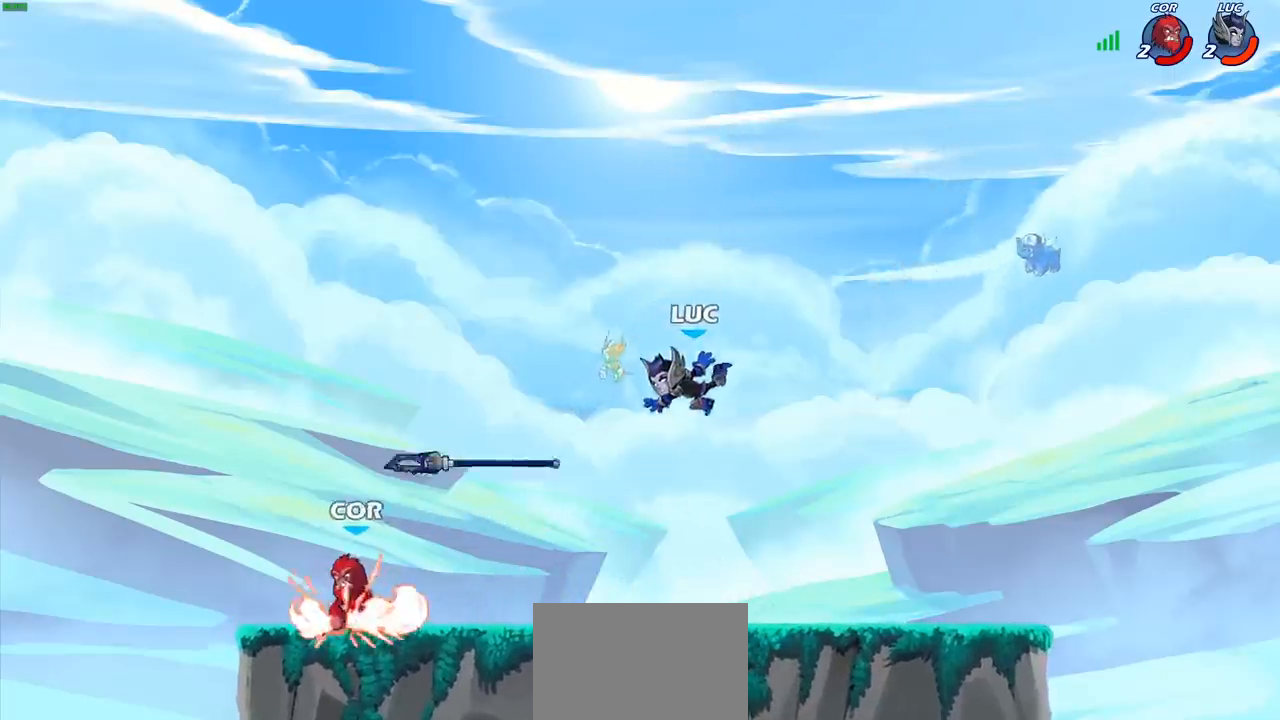
{"buttons": [], "left_stick": "left", "events": []}
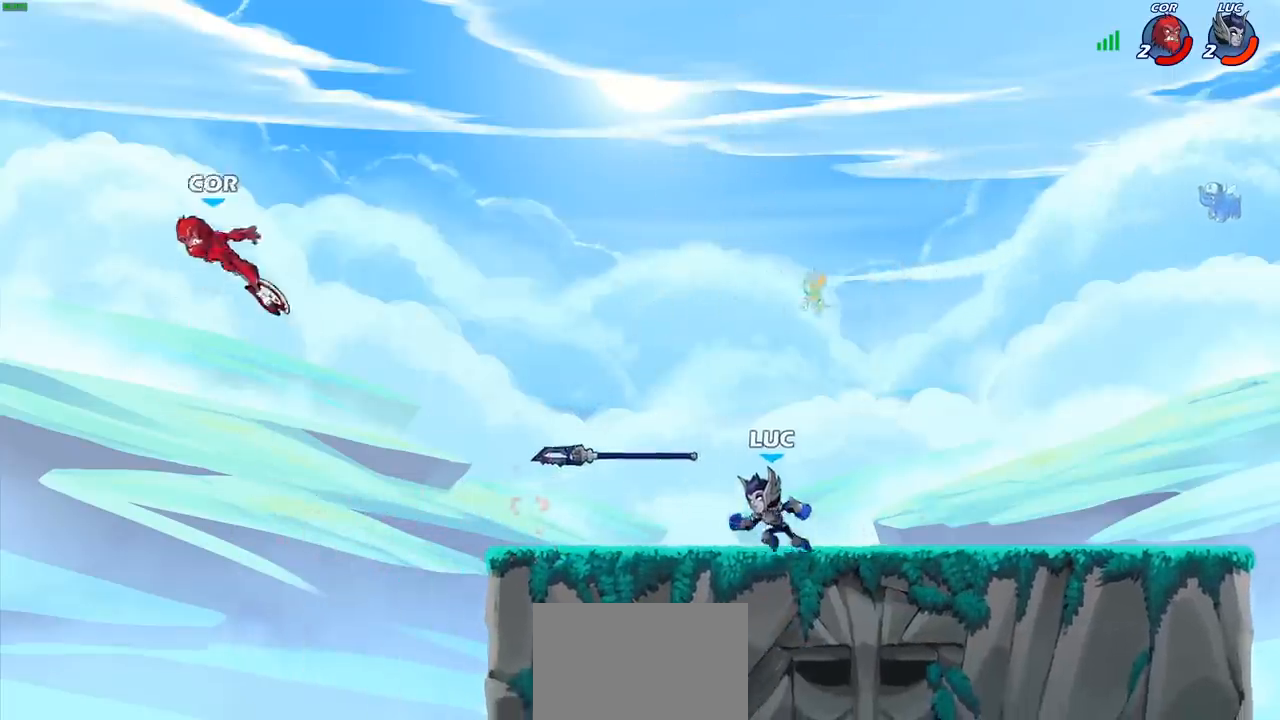
{"buttons": [], "left_stick": "left", "events": [[117, "R1", "down"], [267, "R1", "up"]]}
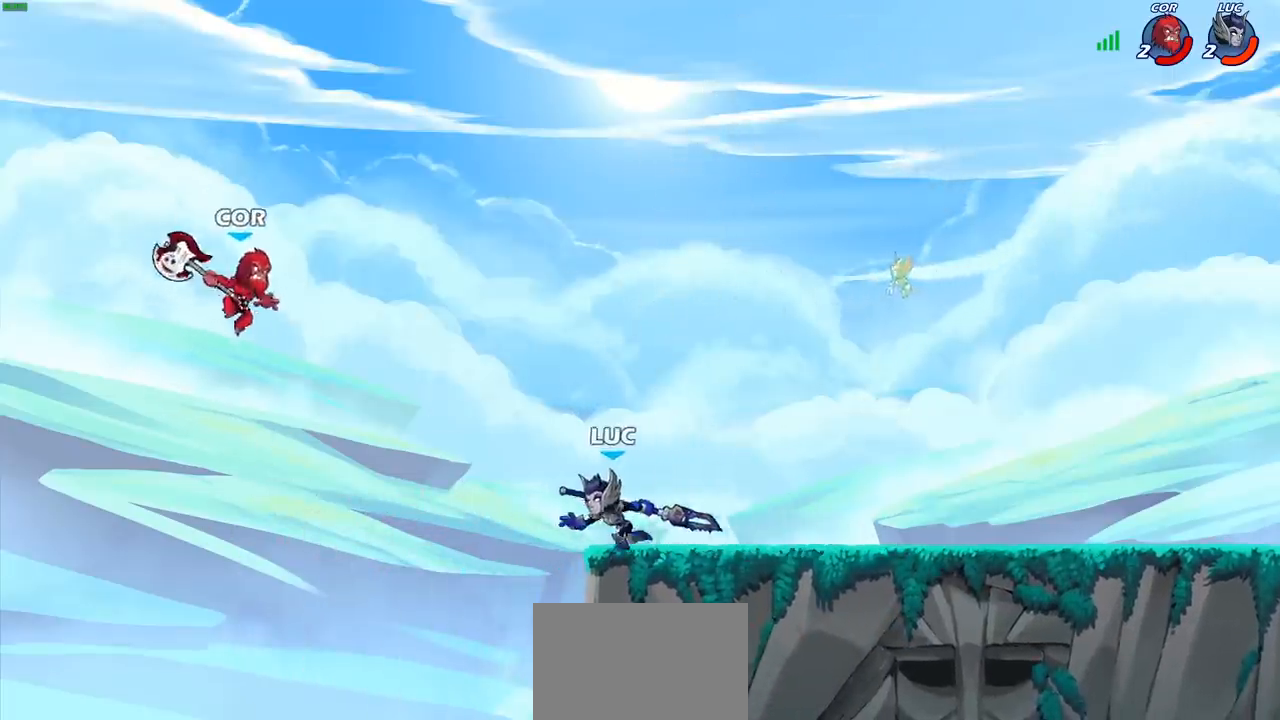
{"buttons": [], "left_stick": "center", "events": [[83, "SQUARE", "down"], [183, "SQUARE", "up"], [217, "left_stick", "center"]]}
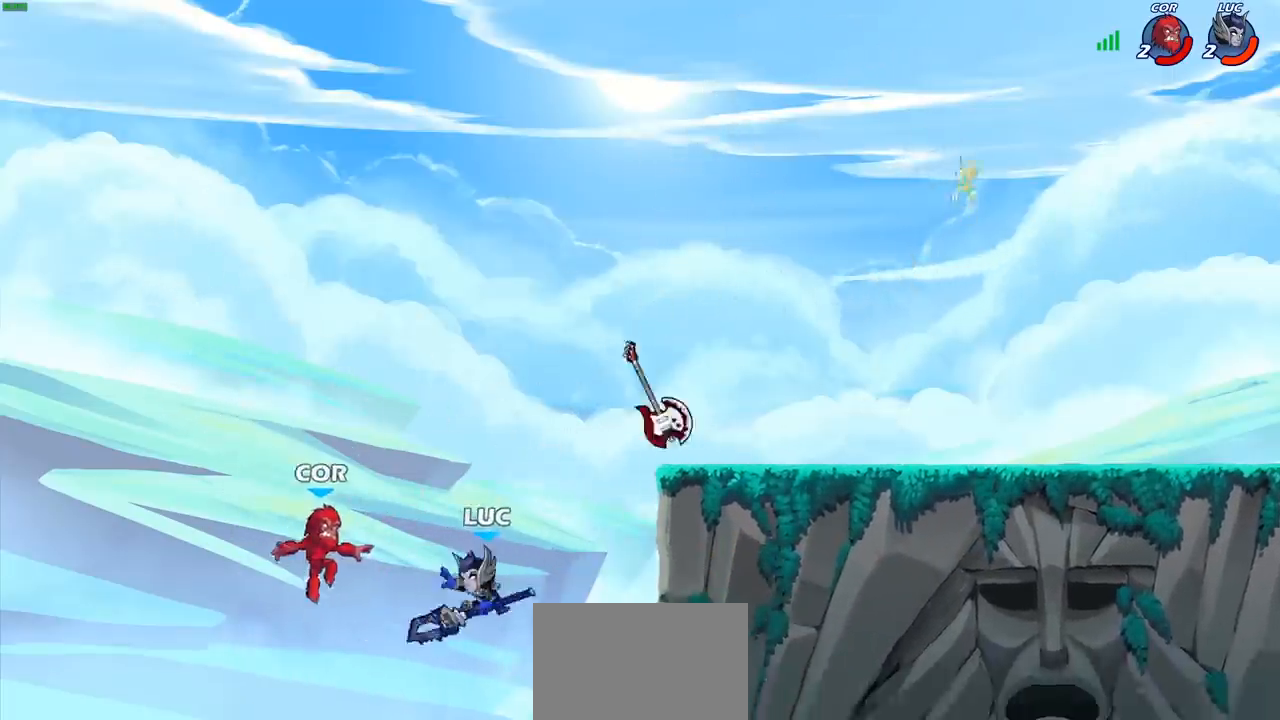
{"buttons": ["CIRCLE"], "left_stick": "center", "events": [[200, "left_stick", "right"], [217, "CROSS", "down"], [283, "CIRCLE", "down"], [300, "CROSS", "up"], [317, "left_stick", "center"]]}
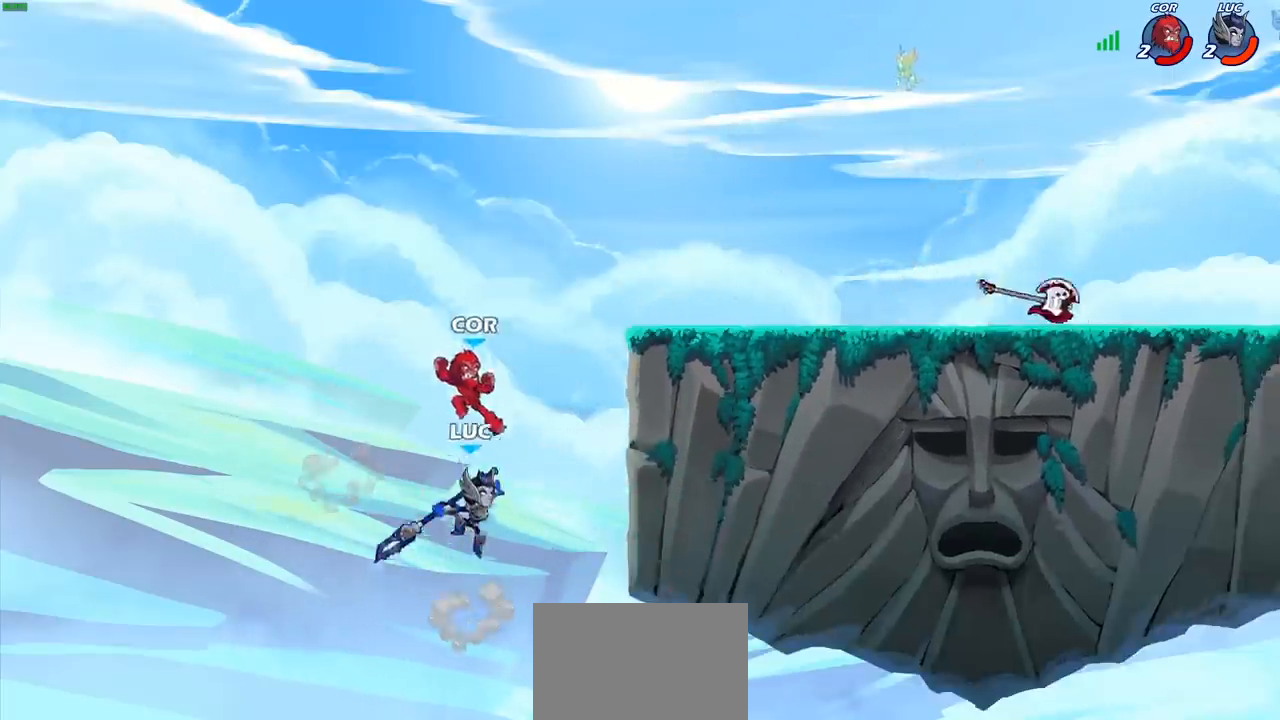
{"buttons": [], "left_stick": "up-right", "events": [[67, "left_stick", "left"], [250, "CIRCLE", "up"], [267, "left_stick", "up-right"]]}
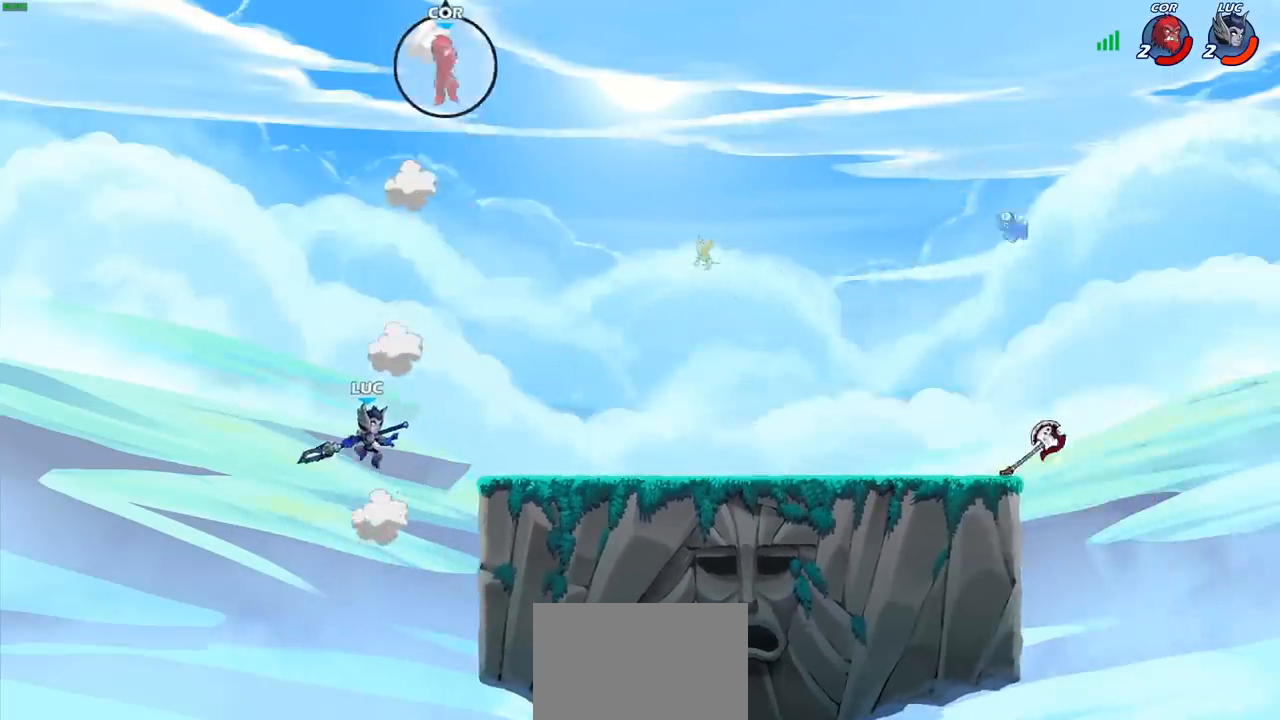
{"buttons": [], "left_stick": "down-right", "events": [[83, "CROSS", "down"], [167, "CROSS", "up"], [300, "left_stick", "down-right"]]}
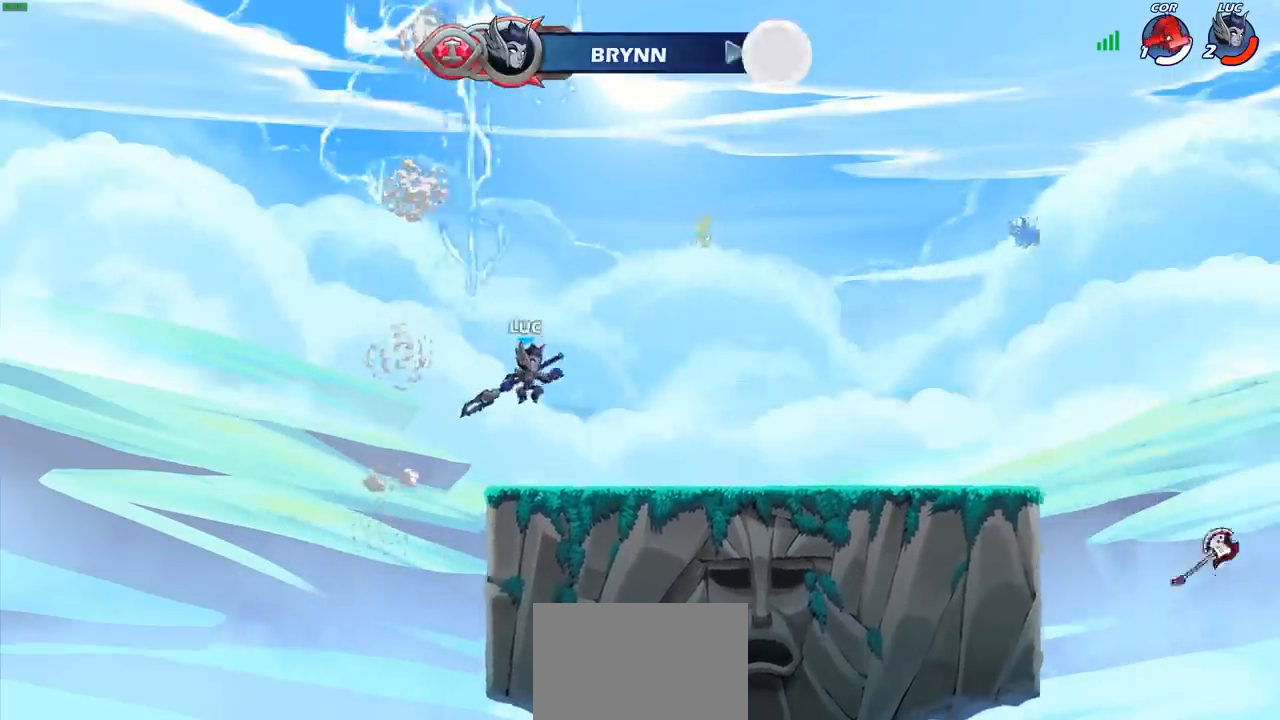
{"buttons": [], "left_stick": "up-left", "events": [[67, "left_stick", "right"], [217, "R2", "down"], [233, "CROSS", "down"], [300, "left_stick", "up-right"], [383, "CROSS", "up"], [383, "R2", "up"], [500, "left_stick", "up-left"]]}
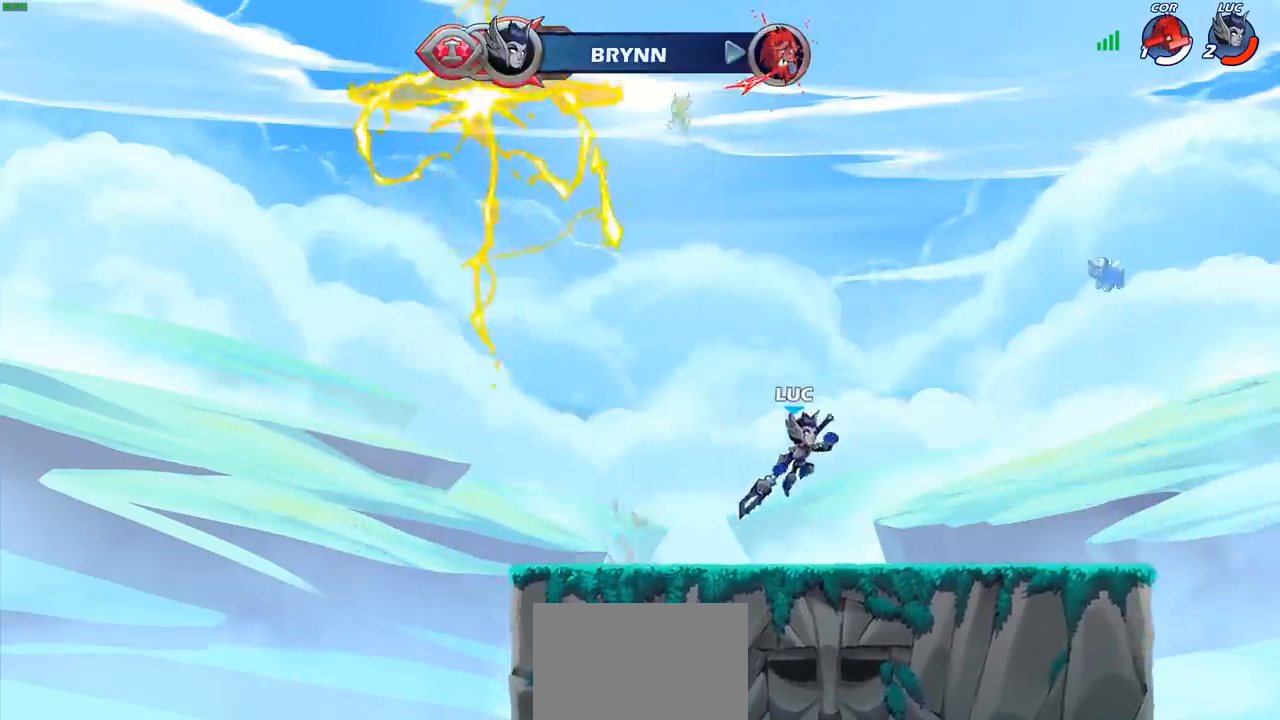
{"buttons": ["R2"], "left_stick": "center", "events": [[67, "CROSS", "down"], [183, "CROSS", "up"], [267, "left_stick", "center"], [433, "R2", "down"]]}
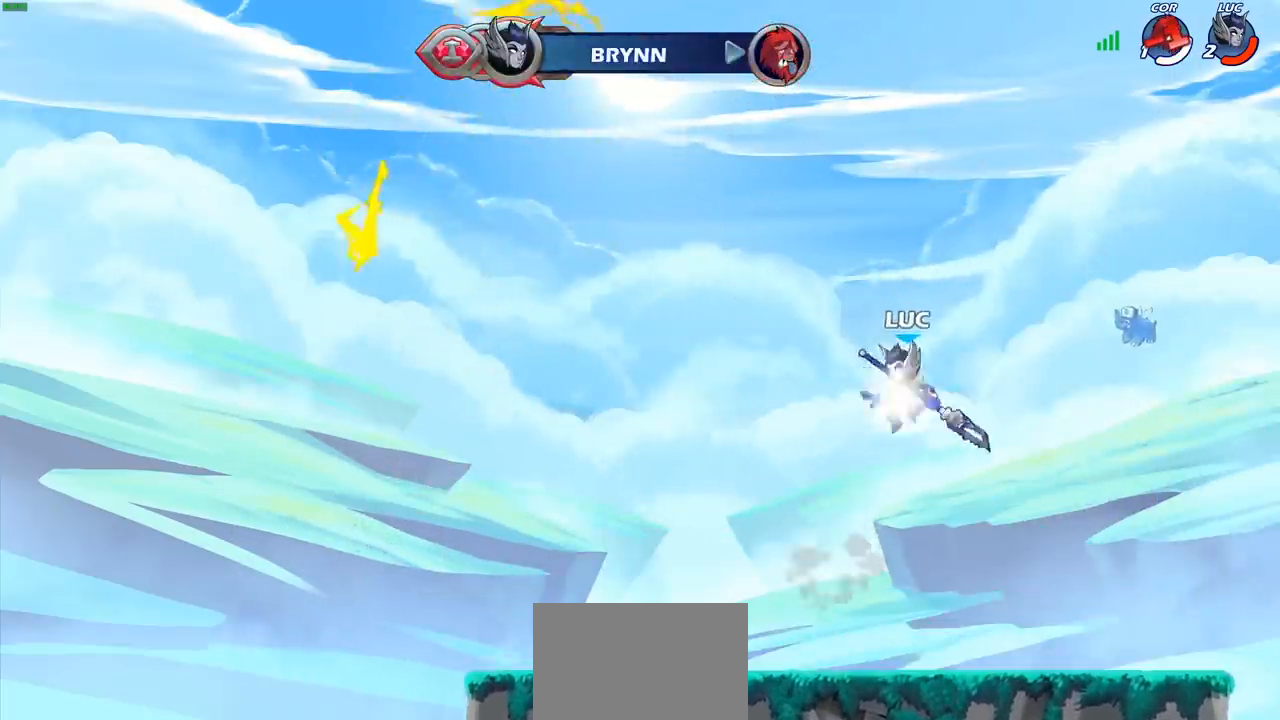
{"buttons": ["CIRCLE"], "left_stick": "center", "events": [[67, "R2", "up"], [133, "left_stick", "down"], [167, "CIRCLE", "down"], [333, "left_stick", "center"]]}
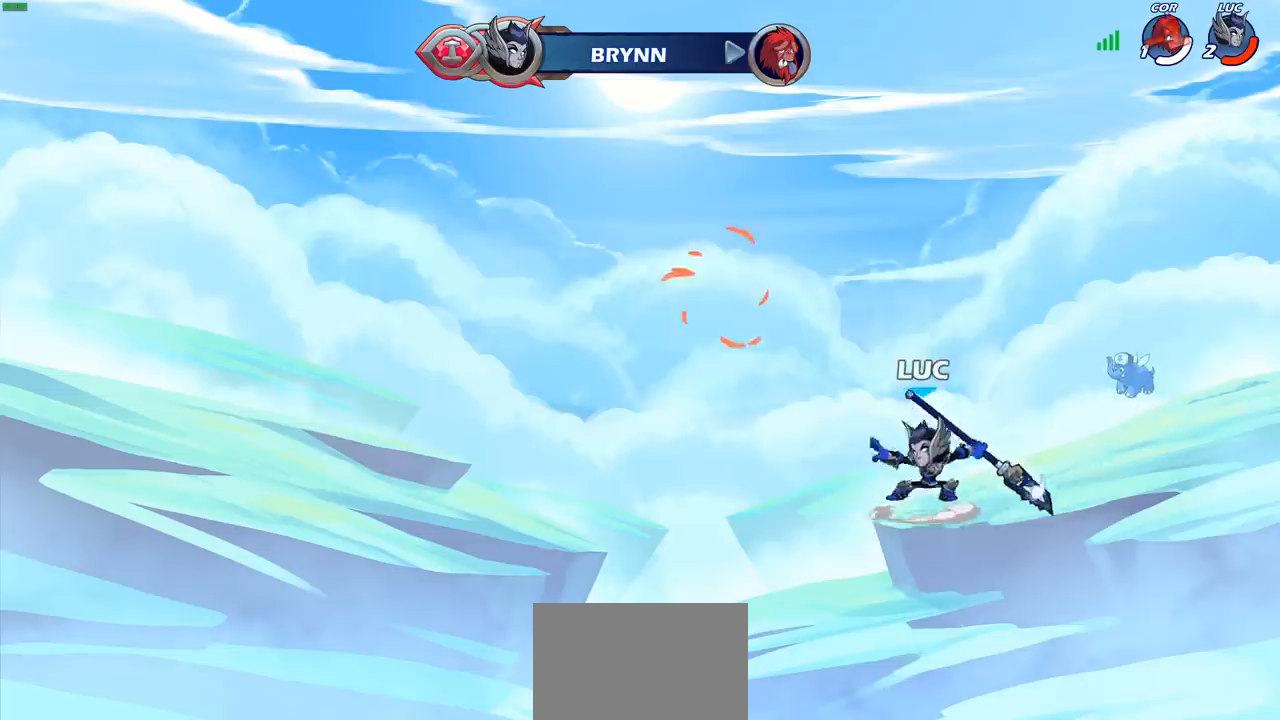
{"buttons": [], "left_stick": "center", "events": [[433, "CIRCLE", "up"]]}
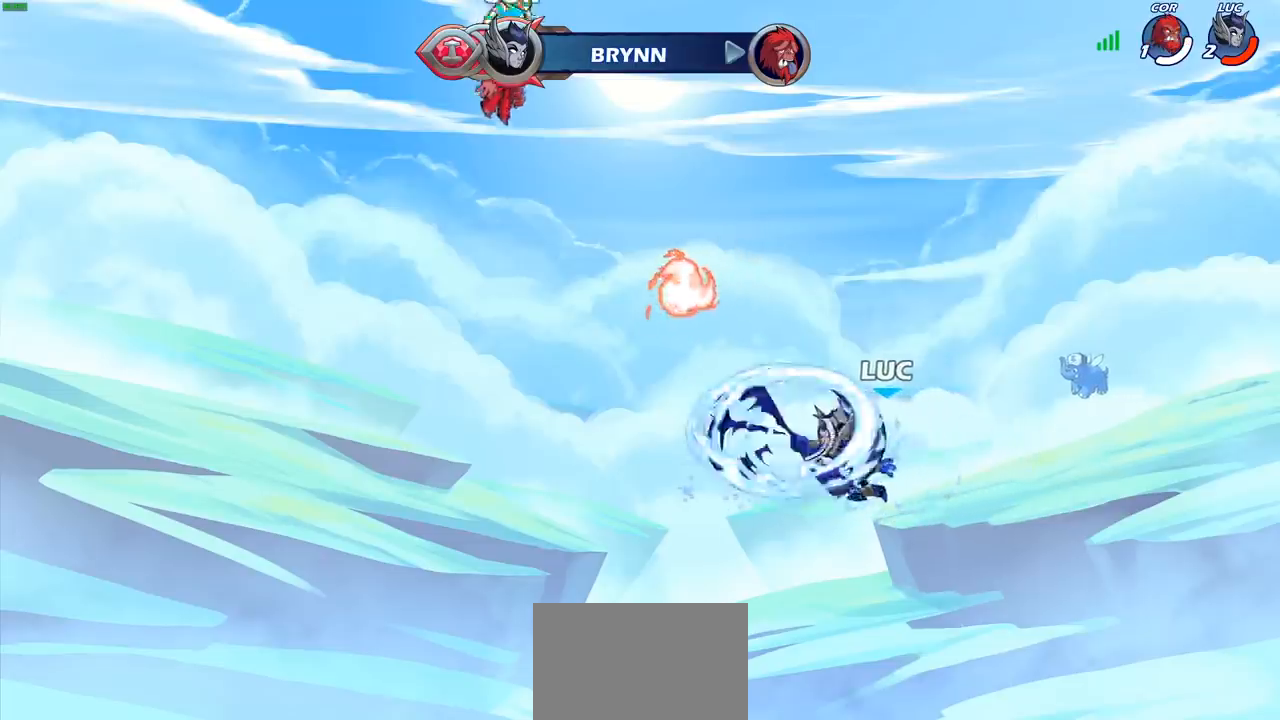
{"buttons": ["CROSS"], "left_stick": "left", "events": [[250, "left_stick", "left"], [417, "CROSS", "down"]]}
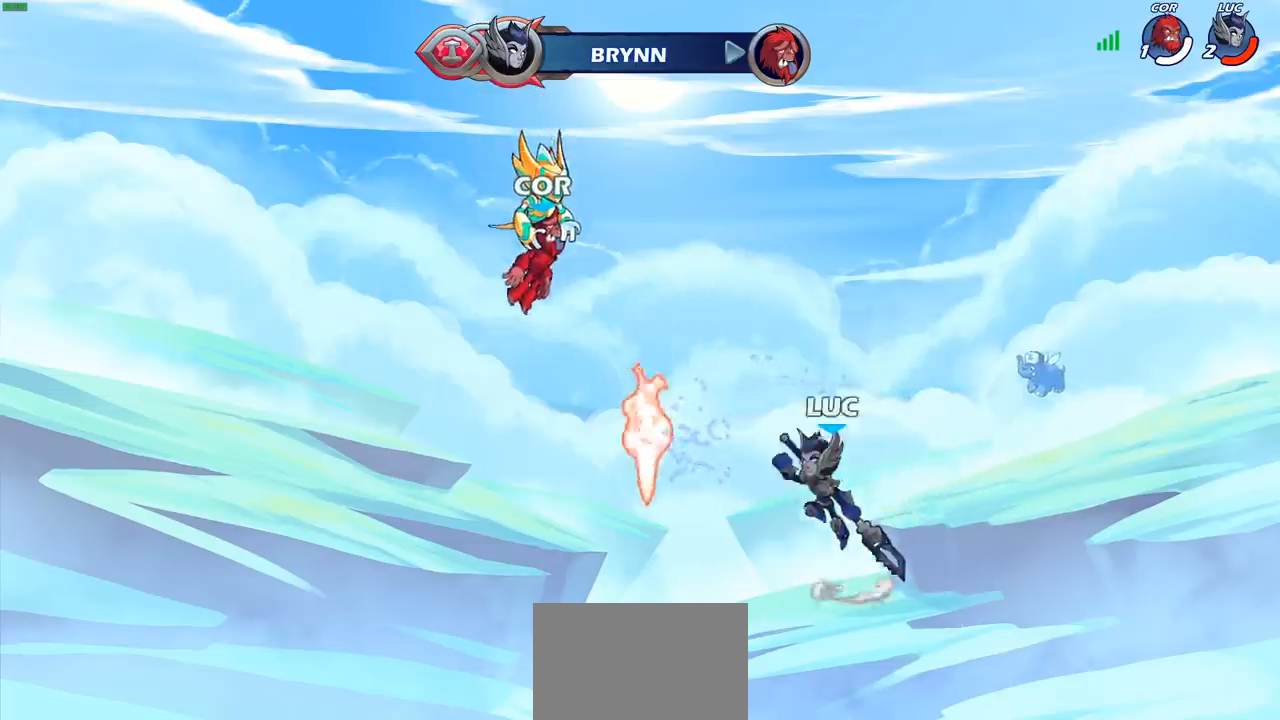
{"buttons": [], "left_stick": "center", "events": [[17, "CIRCLE", "down"], [17, "CROSS", "up"], [117, "CIRCLE", "up"], [233, "left_stick", "center"]]}
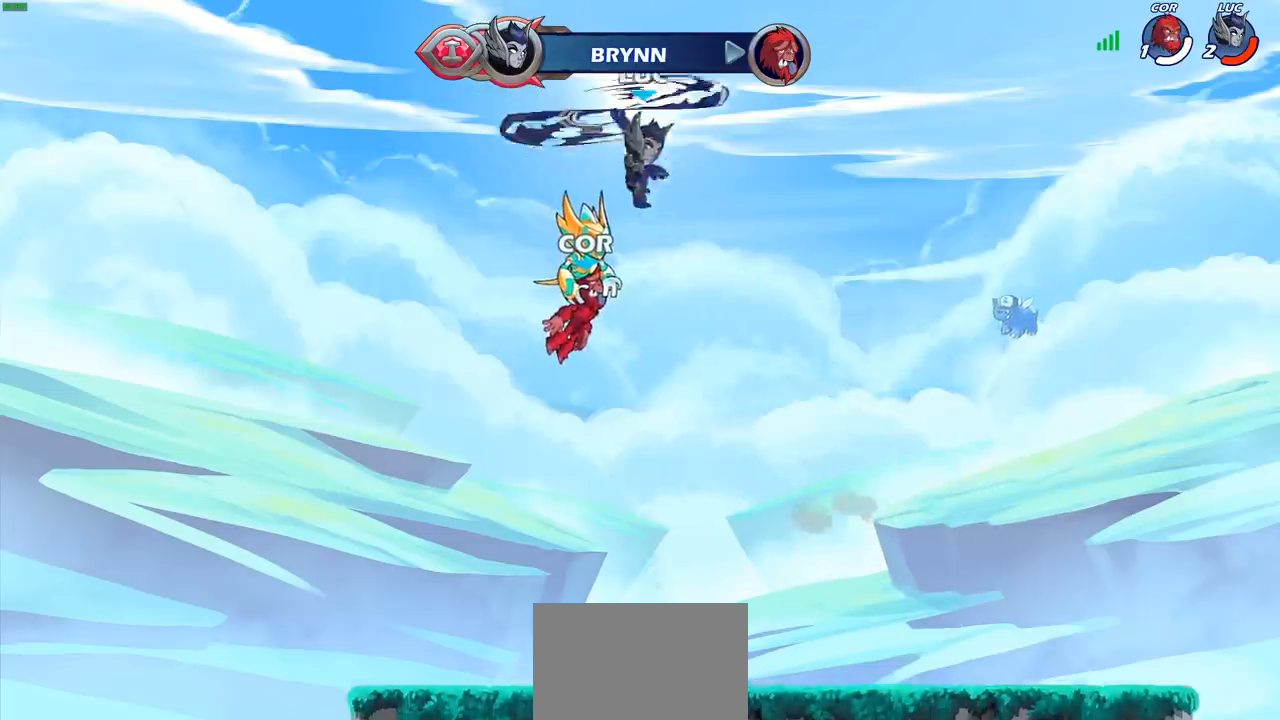
{"buttons": [], "left_stick": "up", "events": [[250, "left_stick", "right"], [417, "left_stick", "up"]]}
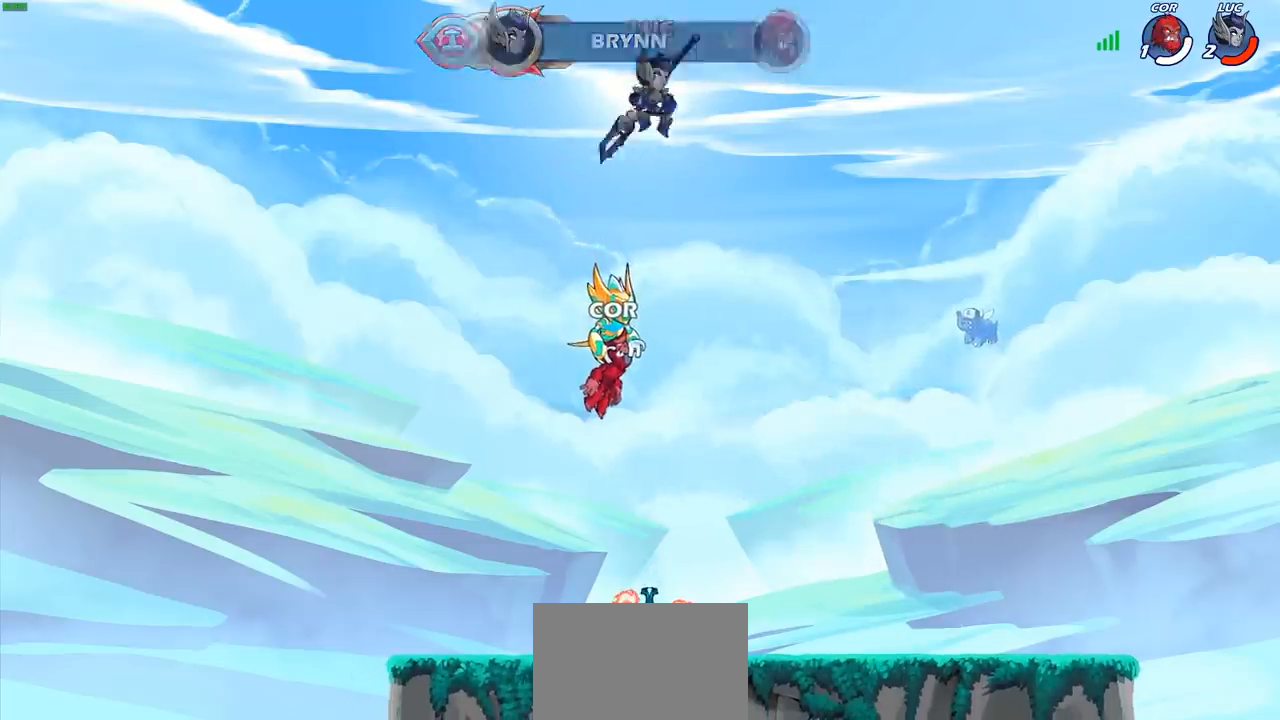
{"buttons": [], "left_stick": "down-right", "events": [[17, "R1", "down"], [67, "R1", "up"], [117, "left_stick", "center"], [433, "left_stick", "down-right"]]}
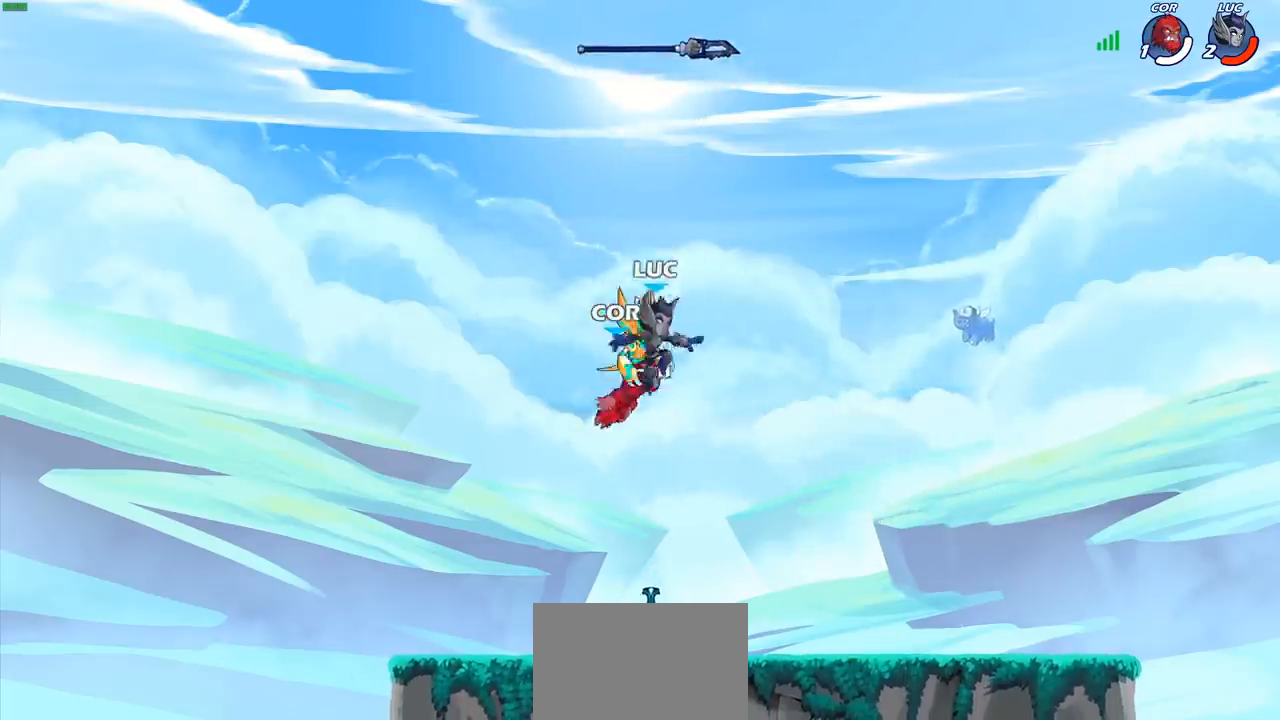
{"buttons": [], "left_stick": "up-right", "events": [[33, "left_stick", "down"], [283, "R1", "down"], [283, "left_stick", "left"], [350, "CROSS", "down"], [433, "left_stick", "up-right"], [467, "R1", "up"], [483, "CROSS", "up"]]}
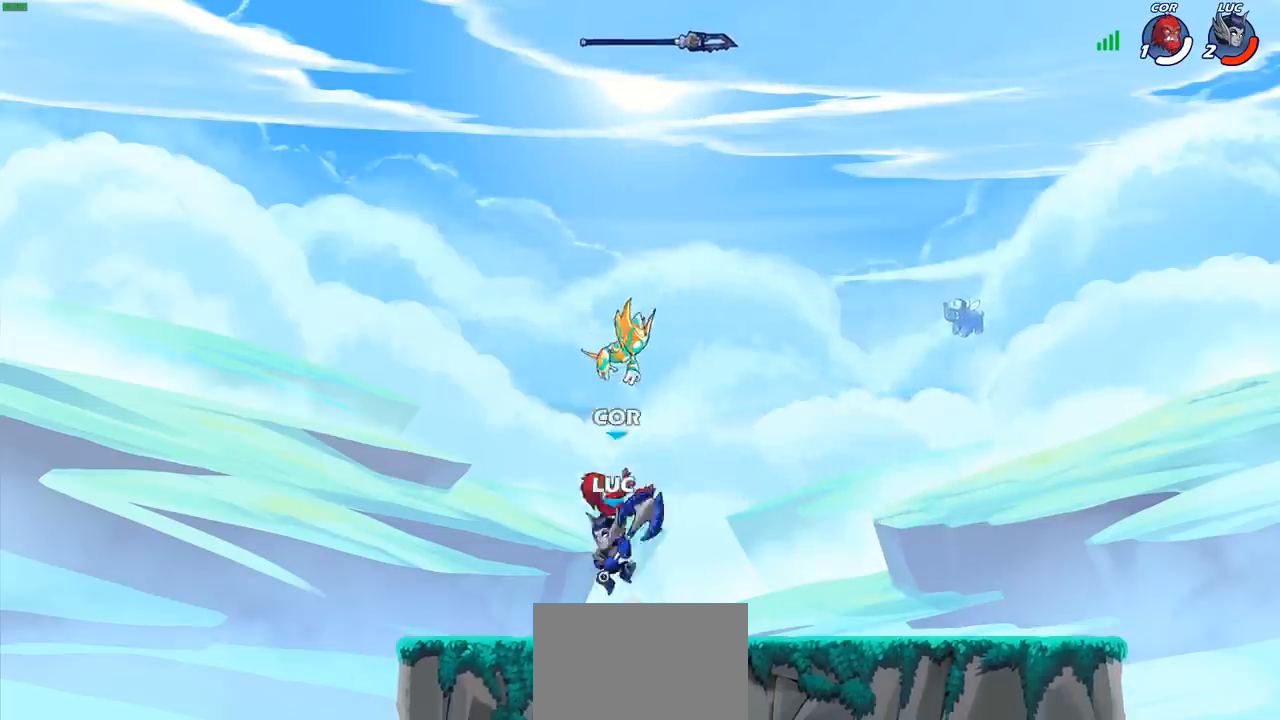
{"buttons": [], "left_stick": "center", "events": [[83, "CROSS", "down"], [200, "CROSS", "up"], [250, "left_stick", "center"], [267, "CROSS", "down"], [383, "CROSS", "up"]]}
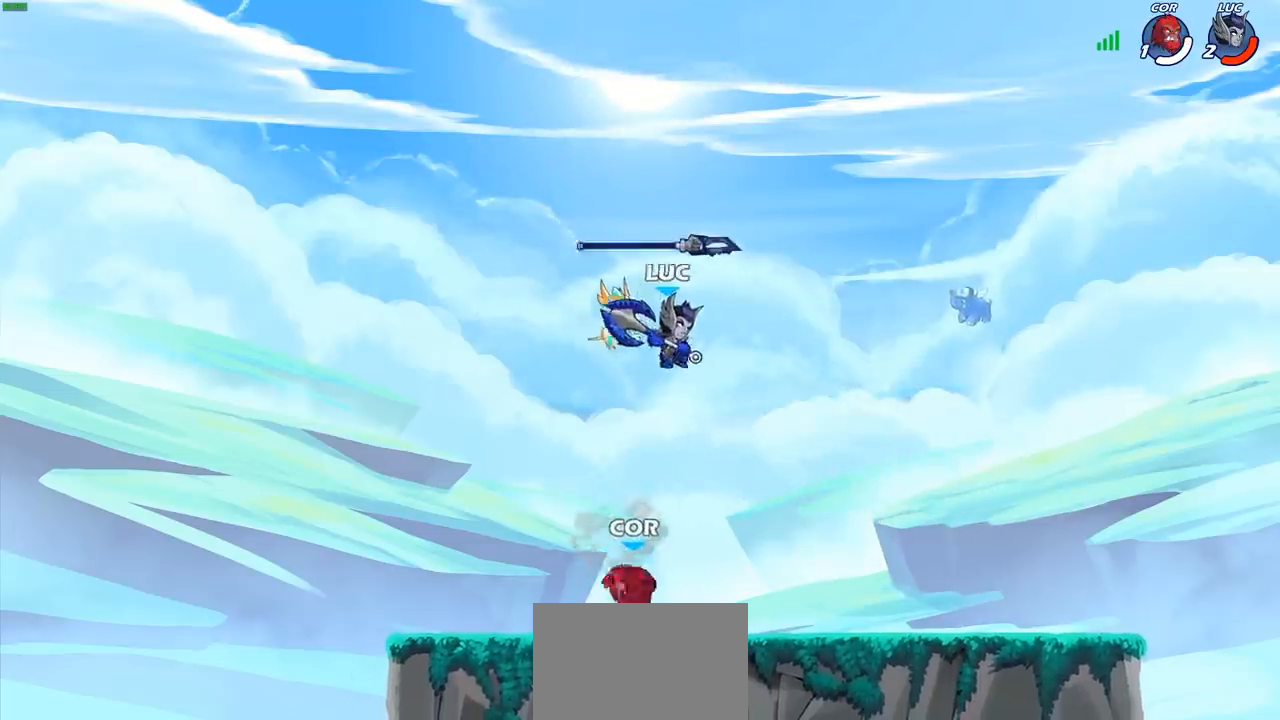
{"buttons": [], "left_stick": "left", "events": [[333, "left_stick", "left"]]}